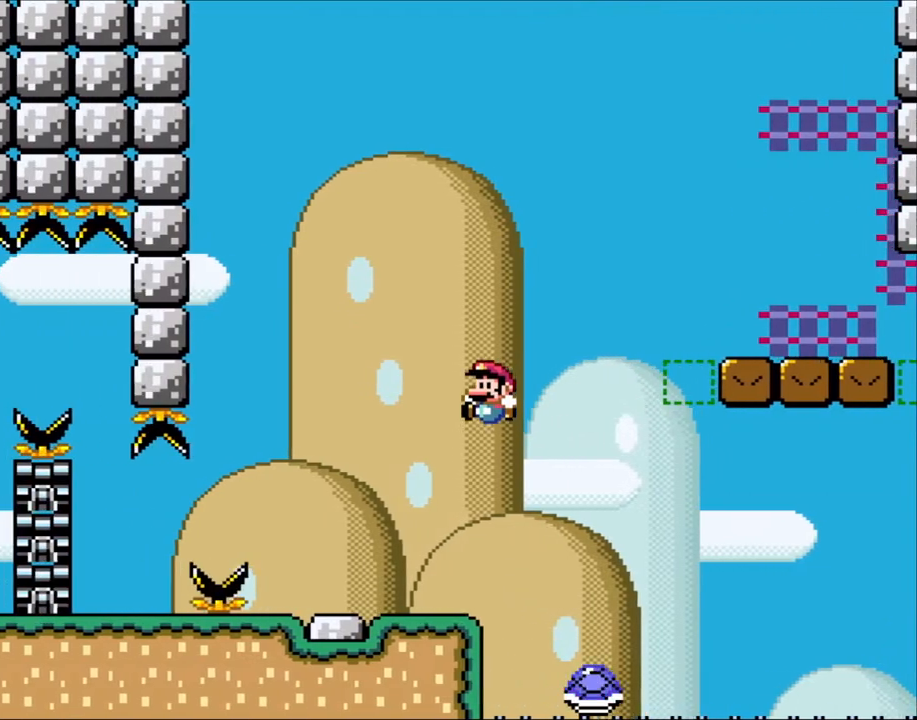
Gameplay with a controller (Nintendo layout); each line is a JSON object with the inputs held at the frame after it. "events" lists button and stick changes between this image and that frame as [ms after this image, input, new state], when the widget could be followed in between. Not read: L3 R3.
{"buttons": ["Y"], "events": [[67, "B", "up"], [267, "DPAD_LEFT", "up"], [300, "DPAD_RIGHT", "down"], [467, "DPAD_RIGHT", "up"]]}
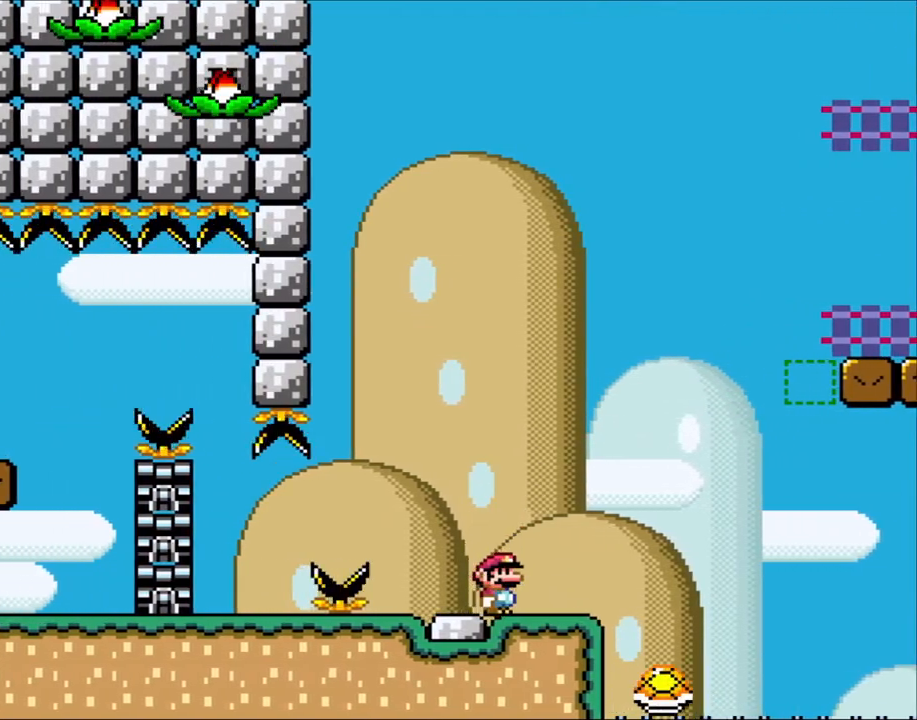
{"buttons": ["Y"], "events": [[183, "DPAD_RIGHT", "down"], [300, "DPAD_RIGHT", "up"]]}
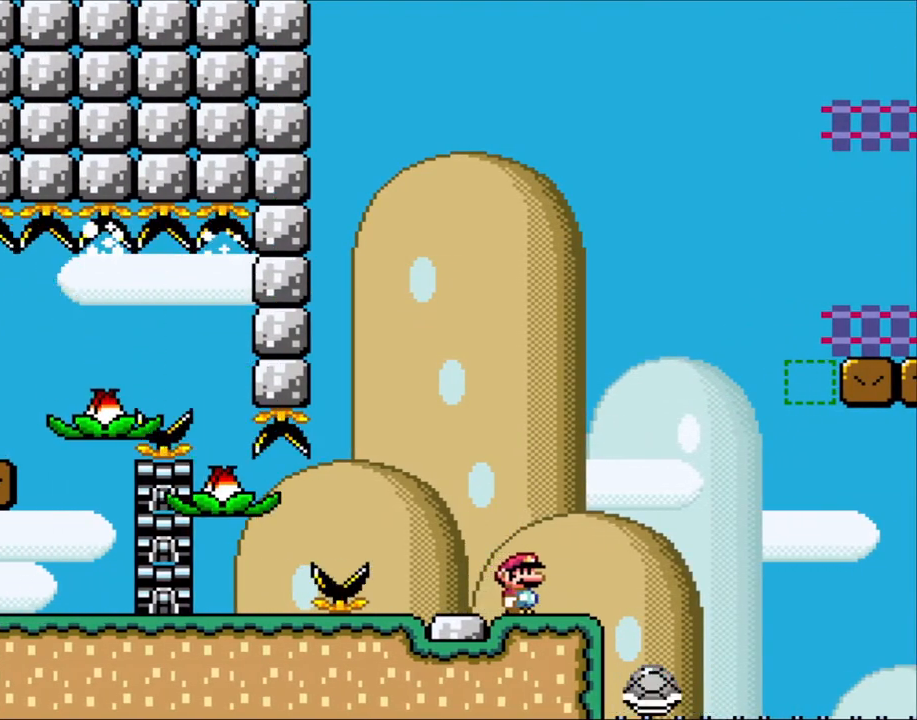
{"buttons": ["Y"], "events": []}
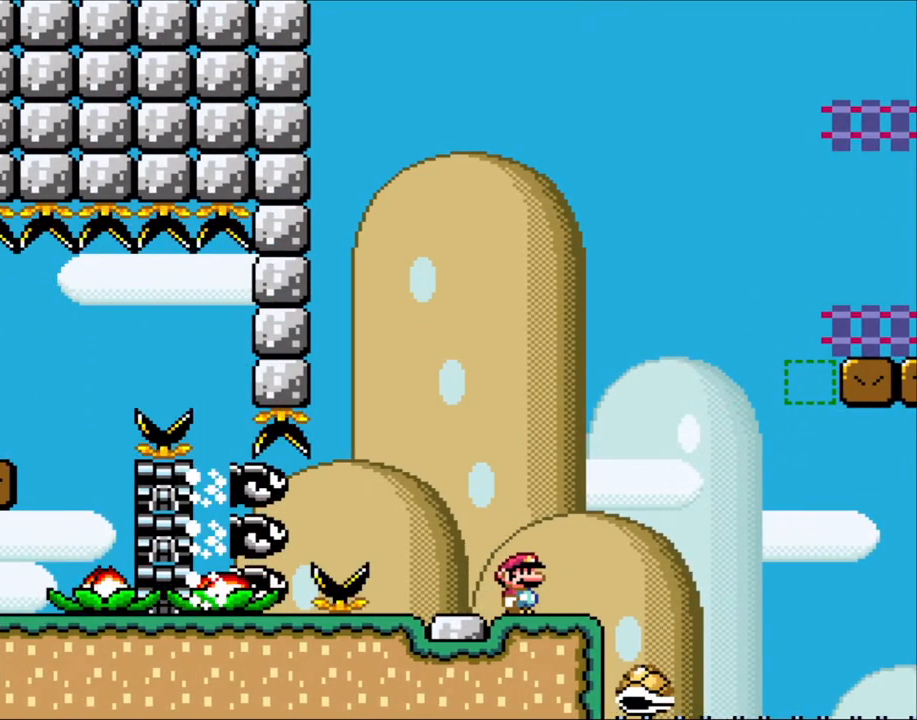
{"buttons": ["B", "Y"], "events": [[233, "B", "down"]]}
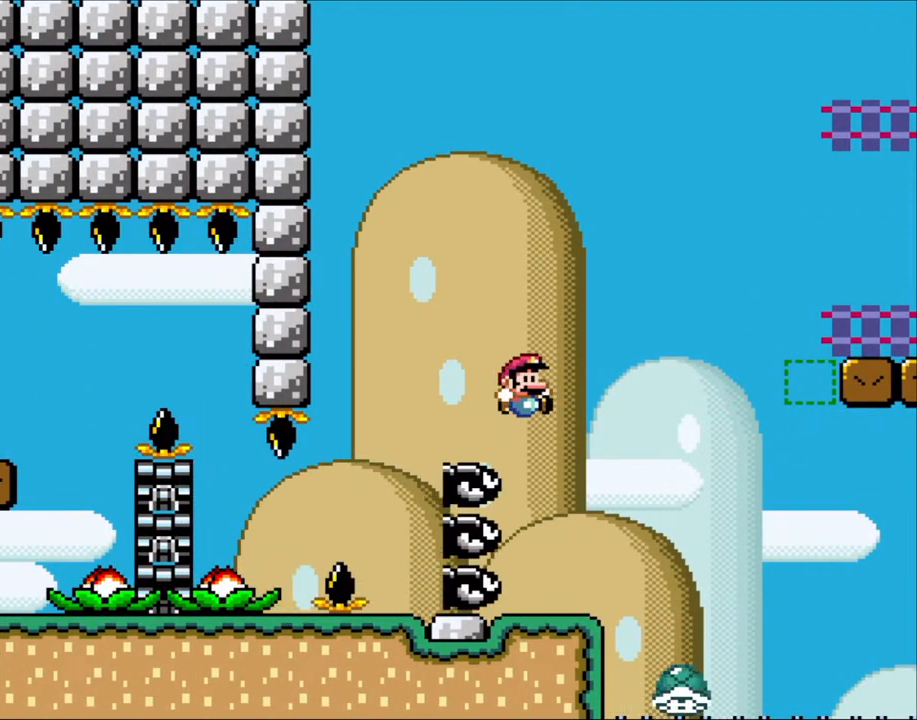
{"buttons": ["Y", "DPAD_RIGHT"], "events": [[33, "B", "up"], [33, "DPAD_RIGHT", "down"], [233, "B", "down"], [500, "B", "up"]]}
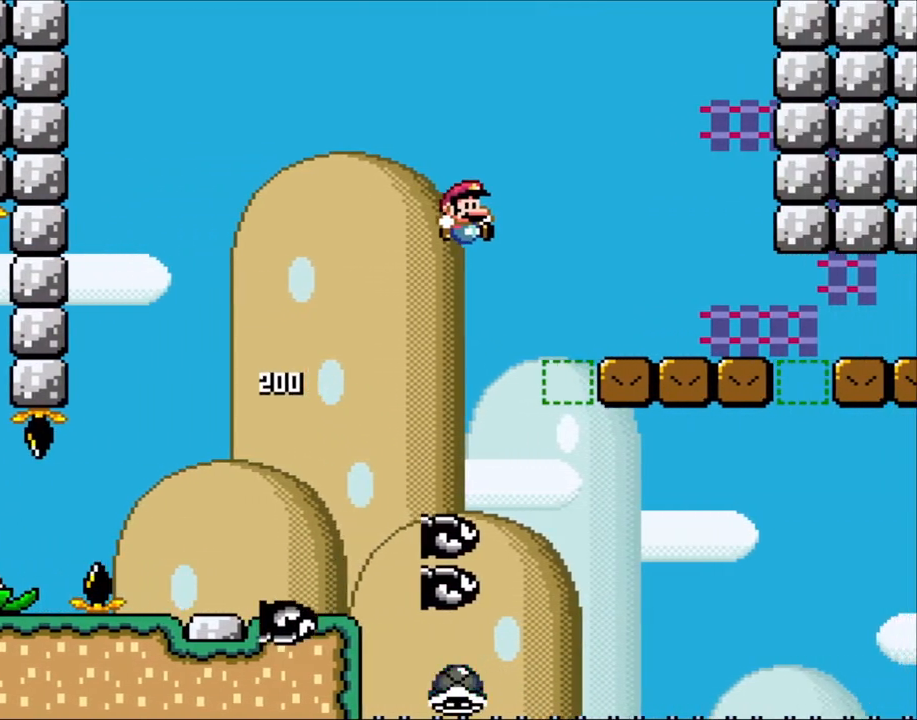
{"buttons": ["B", "Y", "DPAD_RIGHT"], "events": [[67, "B", "down"]]}
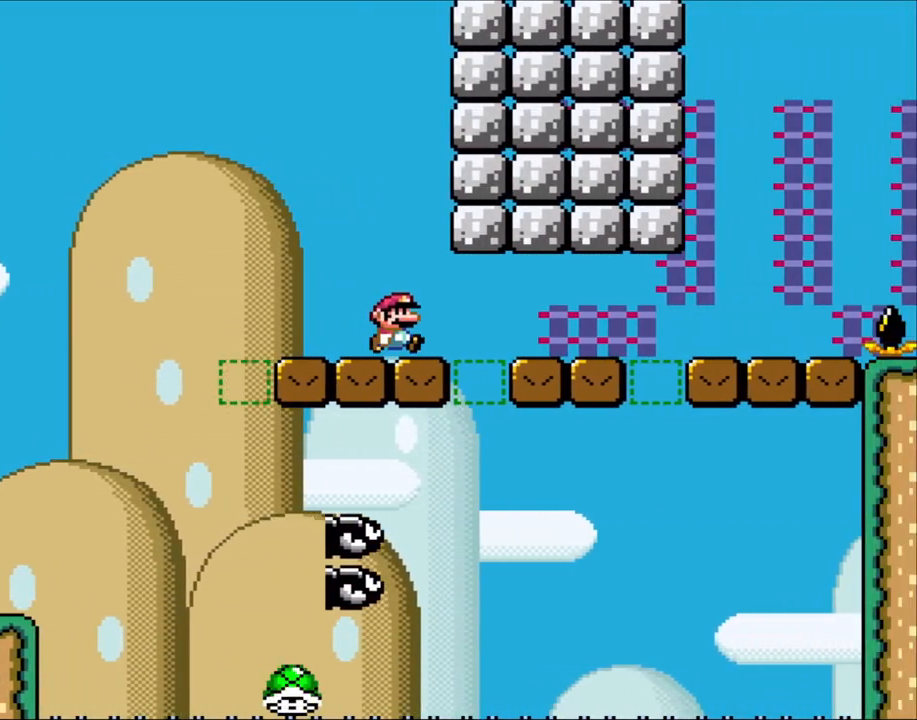
{"buttons": ["B", "Y", "DPAD_RIGHT"], "events": []}
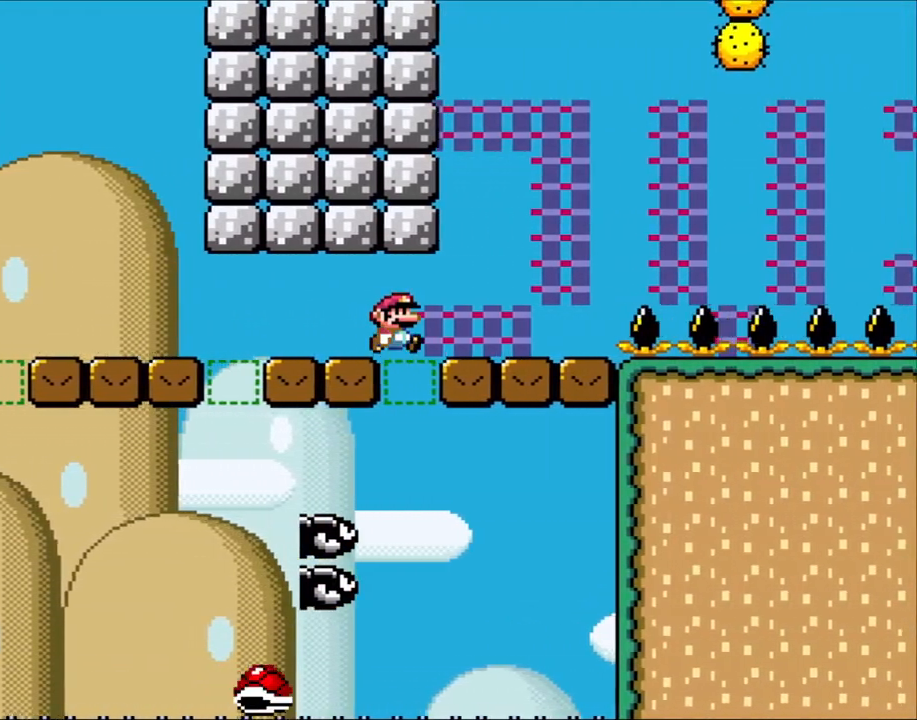
{"buttons": ["A", "X", "DPAD_RIGHT"], "events": [[267, "B", "up"], [267, "X", "down"], [267, "Y", "up"], [300, "DPAD_LEFT", "down"], [300, "DPAD_RIGHT", "up"], [333, "A", "down"], [383, "DPAD_LEFT", "up"], [417, "DPAD_RIGHT", "down"]]}
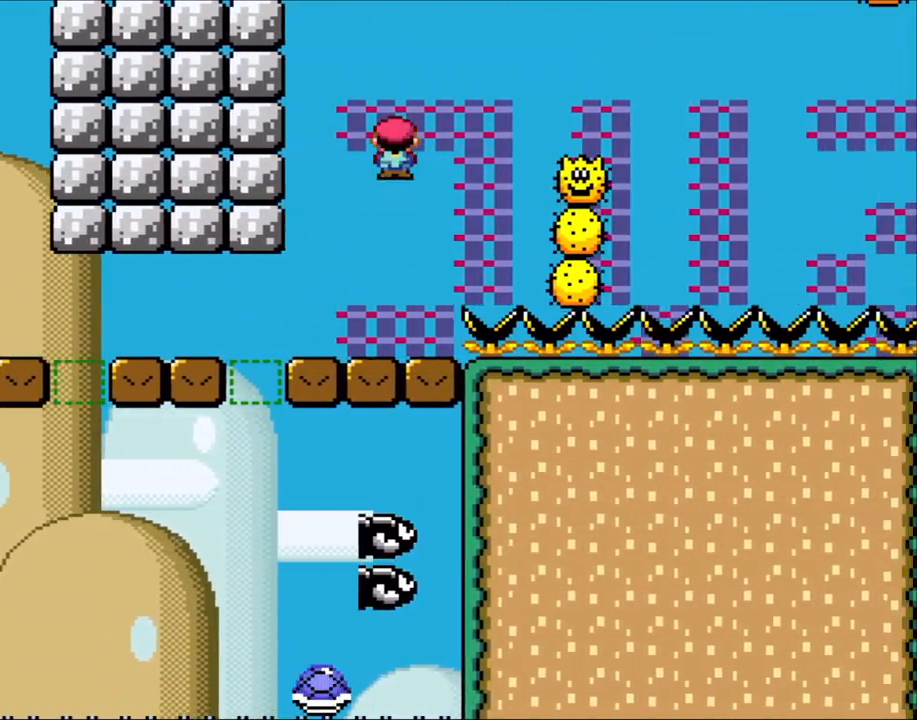
{"buttons": ["A", "X", "DPAD_RIGHT"], "events": [[300, "A", "up"], [350, "A", "down"], [350, "DPAD_RIGHT", "up"], [383, "DPAD_LEFT", "down"], [467, "DPAD_LEFT", "up"], [467, "DPAD_RIGHT", "down"]]}
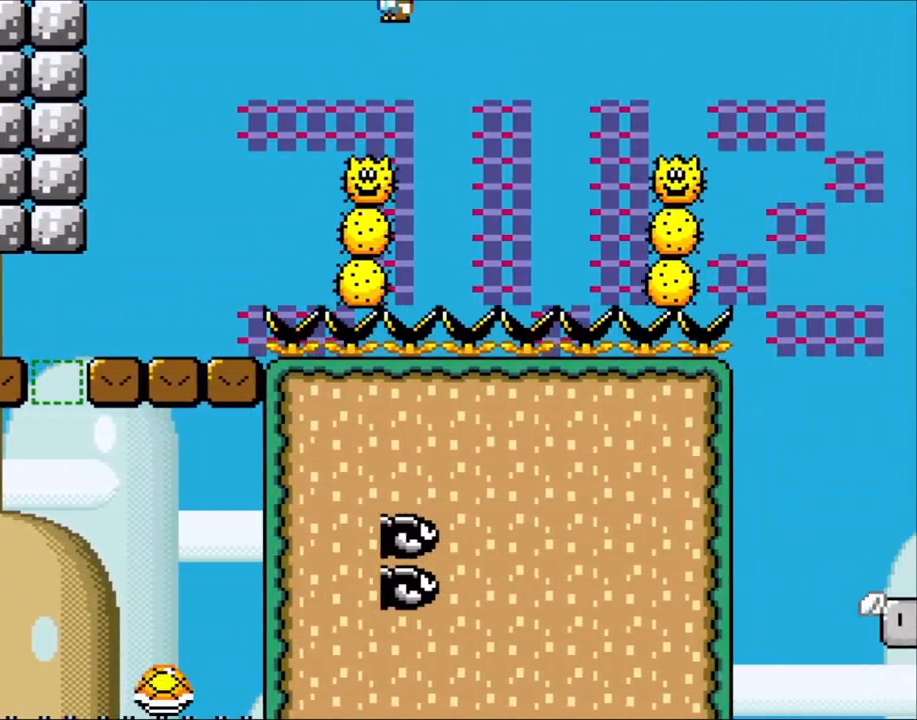
{"buttons": ["X", "DPAD_UP"]}
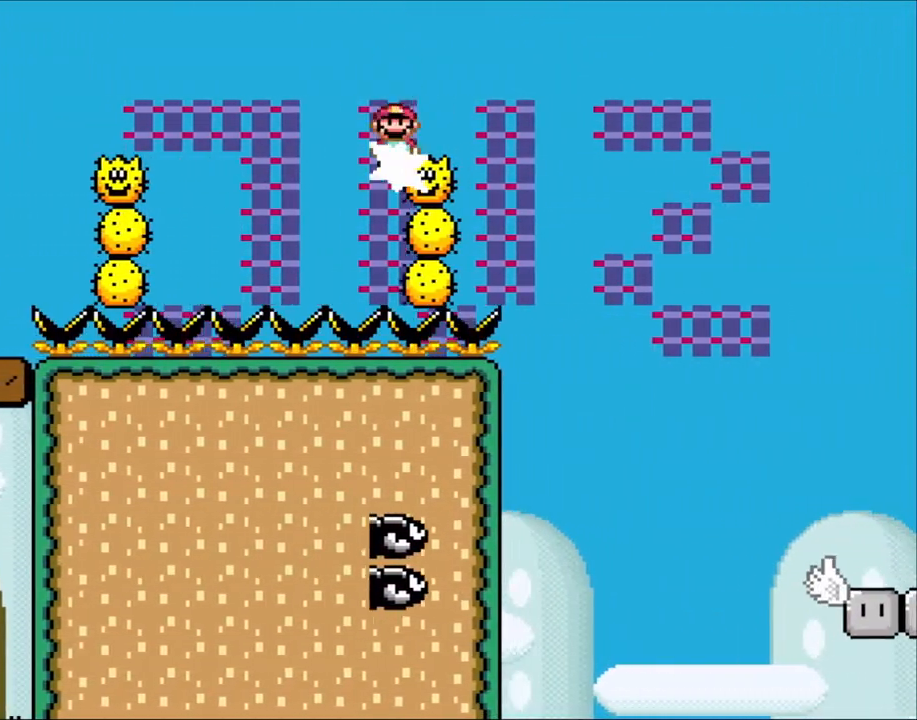
{"buttons": ["A", "X", "DPAD_RIGHT"]}
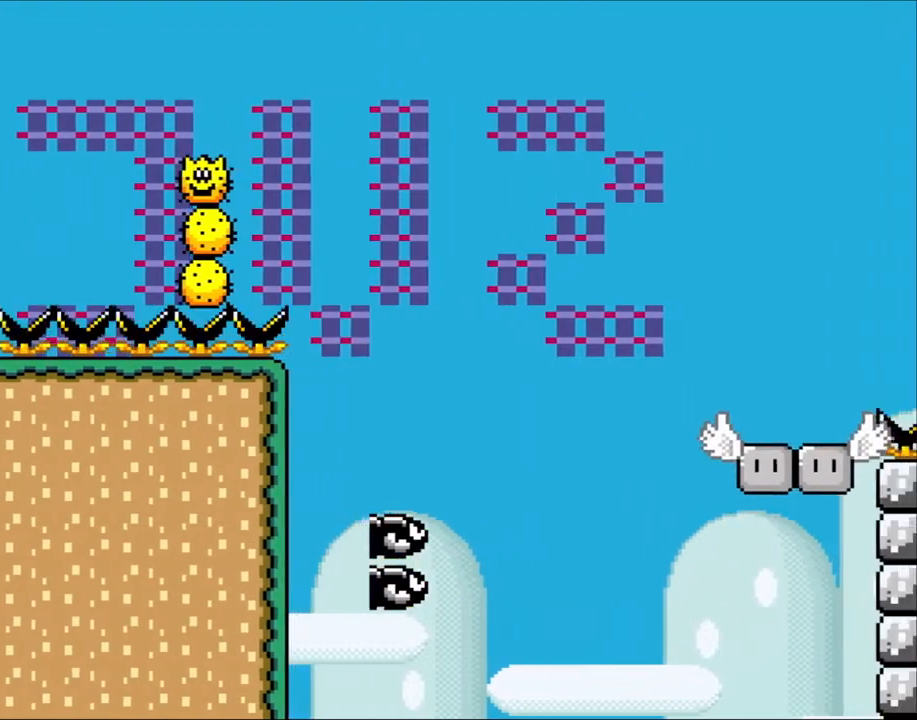
{"buttons": ["X", "DPAD_RIGHT"], "events": [[33, "A", "up"]]}
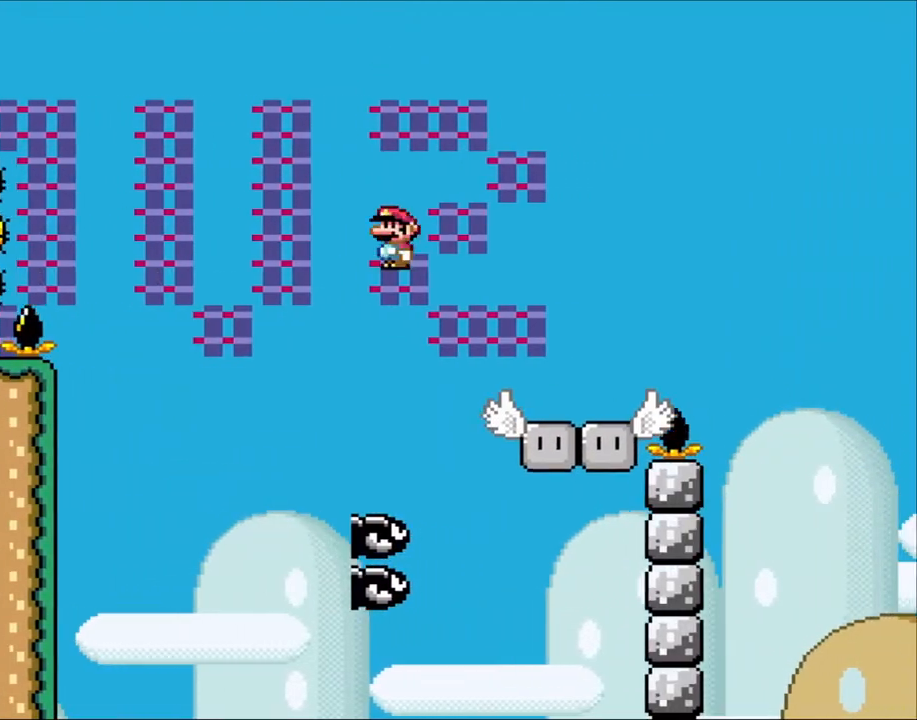
{"buttons": ["B", "Y", "DPAD_RIGHT"], "events": [[33, "DPAD_RIGHT", "up"], [33, "X", "up"], [33, "Y", "down"], [67, "DPAD_LEFT", "down"], [100, "DPAD_LEFT", "up"], [117, "DPAD_RIGHT", "down"], [433, "B", "down"]]}
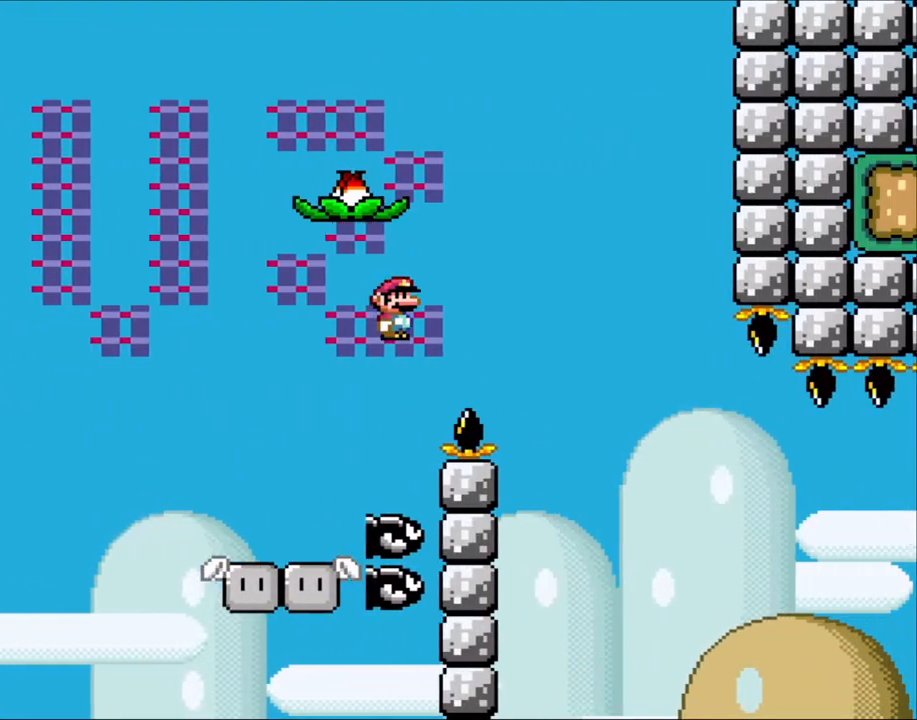
{"buttons": ["Y", "DPAD_RIGHT"], "events": [[350, "DPAD_RIGHT", "up"], [383, "DPAD_LEFT", "down"], [450, "B", "up"], [450, "DPAD_LEFT", "up"], [450, "DPAD_RIGHT", "down"]]}
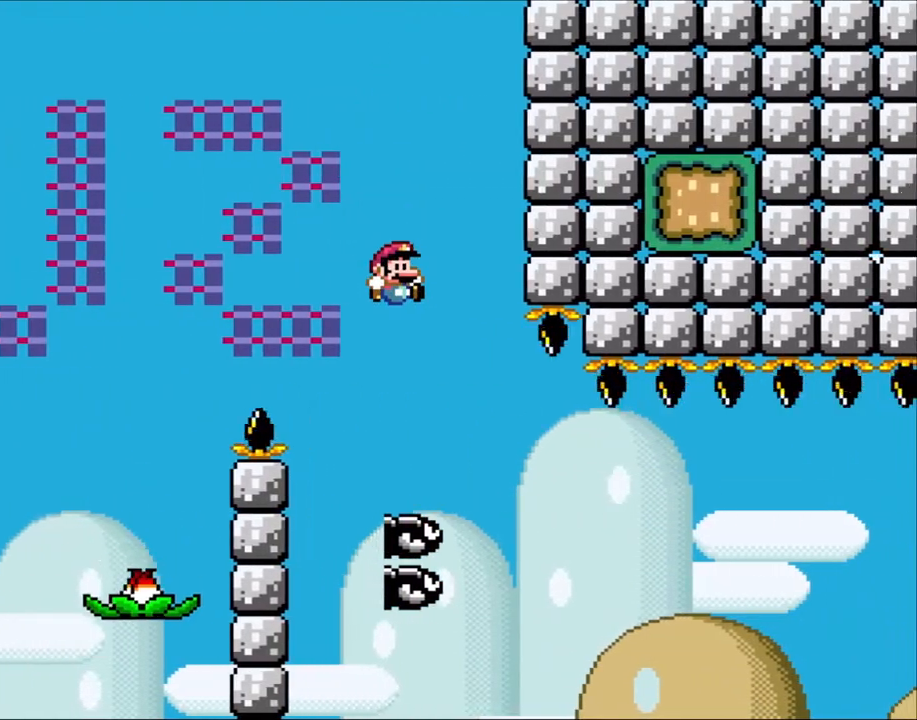
{"buttons": ["B", "Y", "DPAD_RIGHT"], "events": [[450, "B", "down"]]}
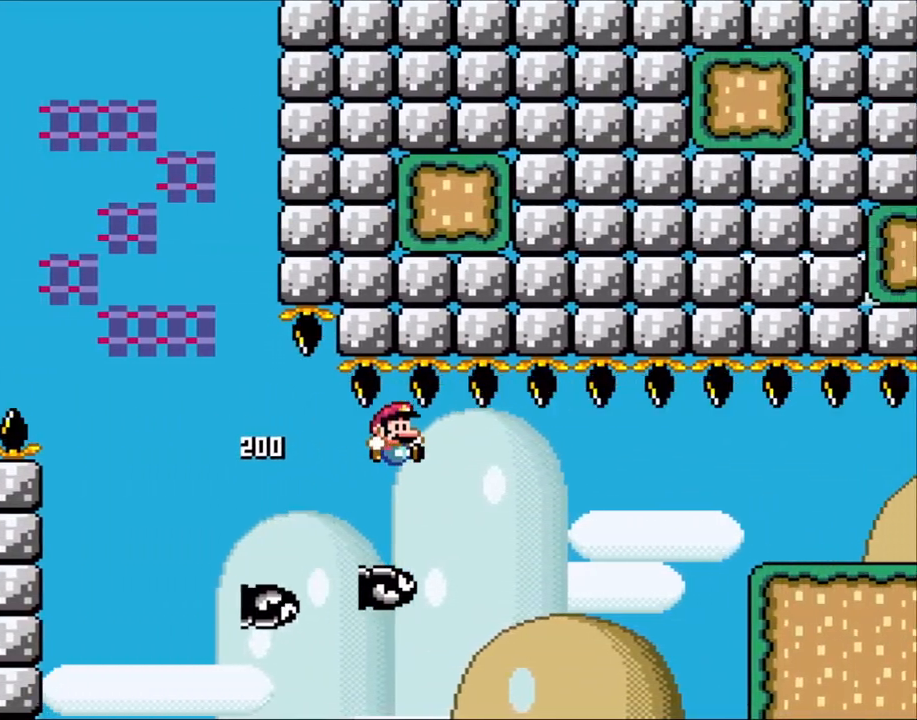
{"buttons": ["B", "Y", "DPAD_RIGHT"], "events": [[167, "B", "up"], [400, "B", "down"]]}
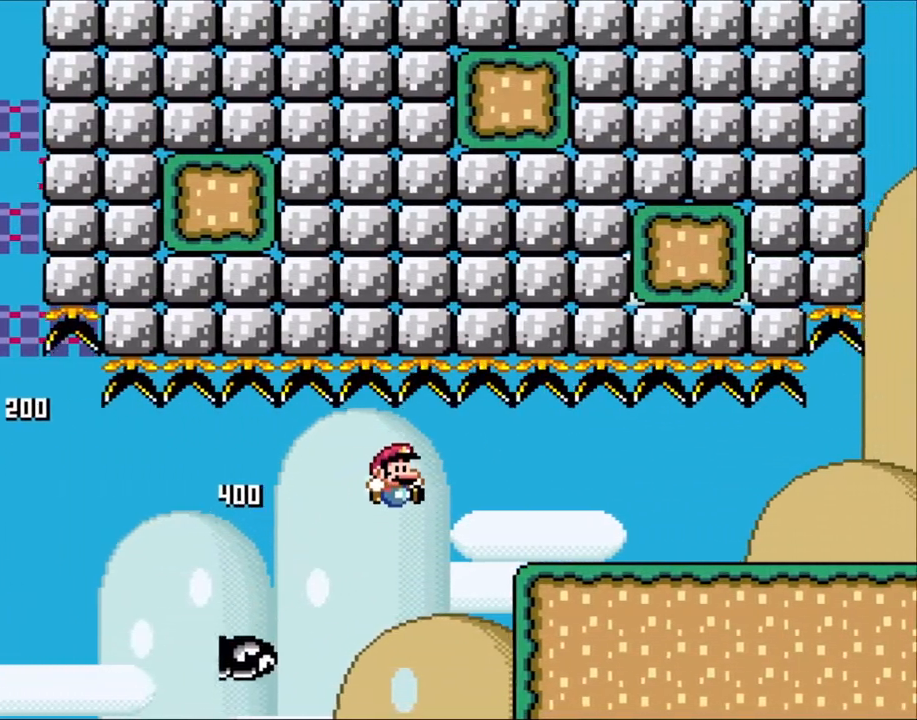
{"buttons": ["B", "Y", "DPAD_RIGHT"], "events": []}
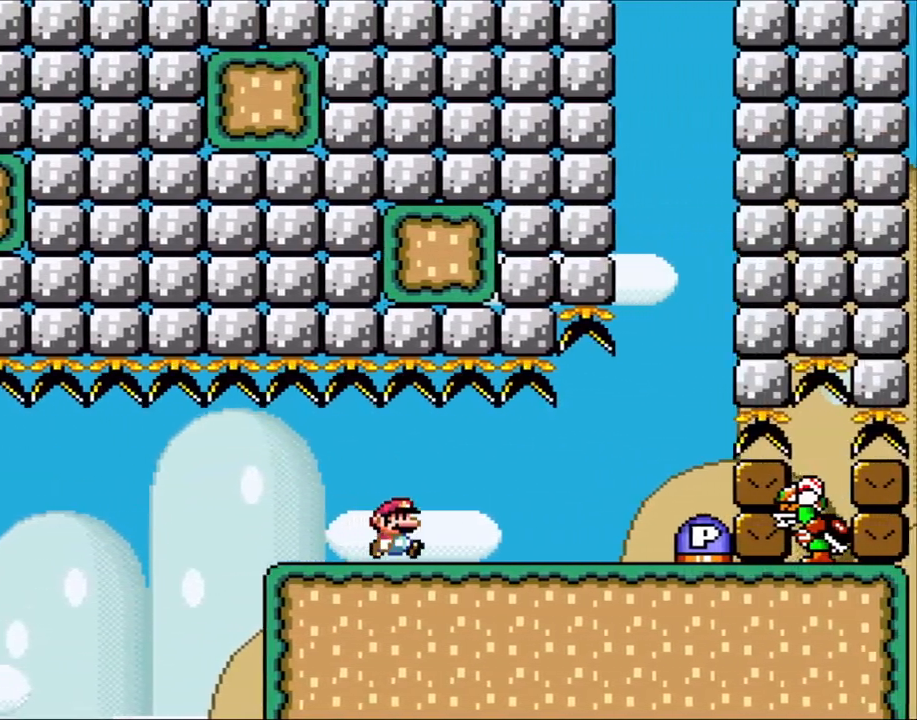
{"buttons": ["B", "Y", "DPAD_RIGHT"], "events": [[67, "B", "up"], [450, "B", "down"]]}
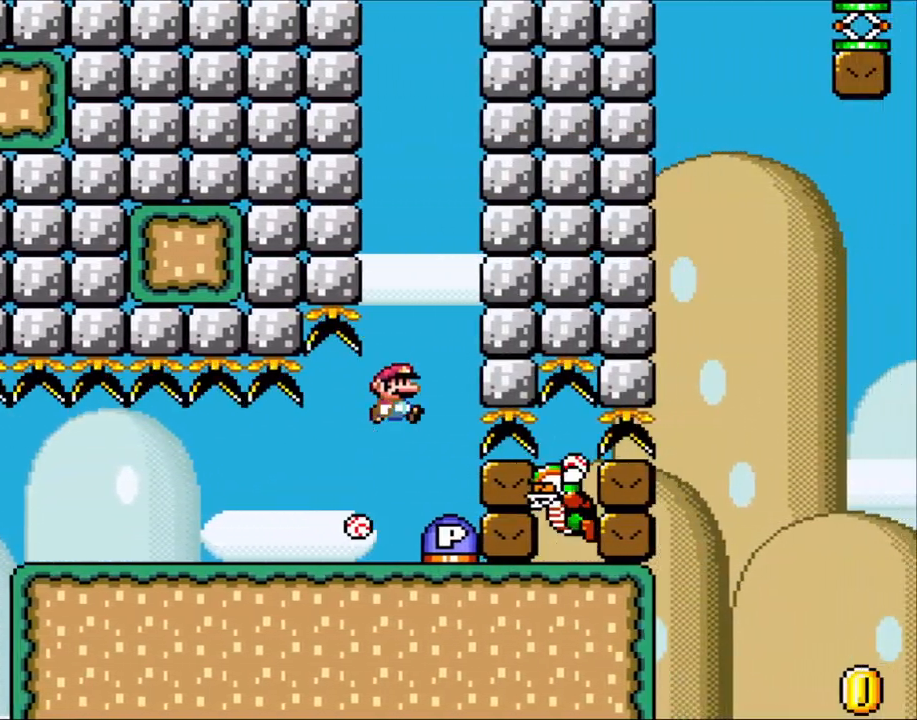
{"buttons": ["DPAD_LEFT"], "events": [[83, "B", "up"], [150, "B", "down"], [200, "DPAD_RIGHT", "up"], [400, "B", "up"], [400, "DPAD_LEFT", "down"], [500, "Y", "up"]]}
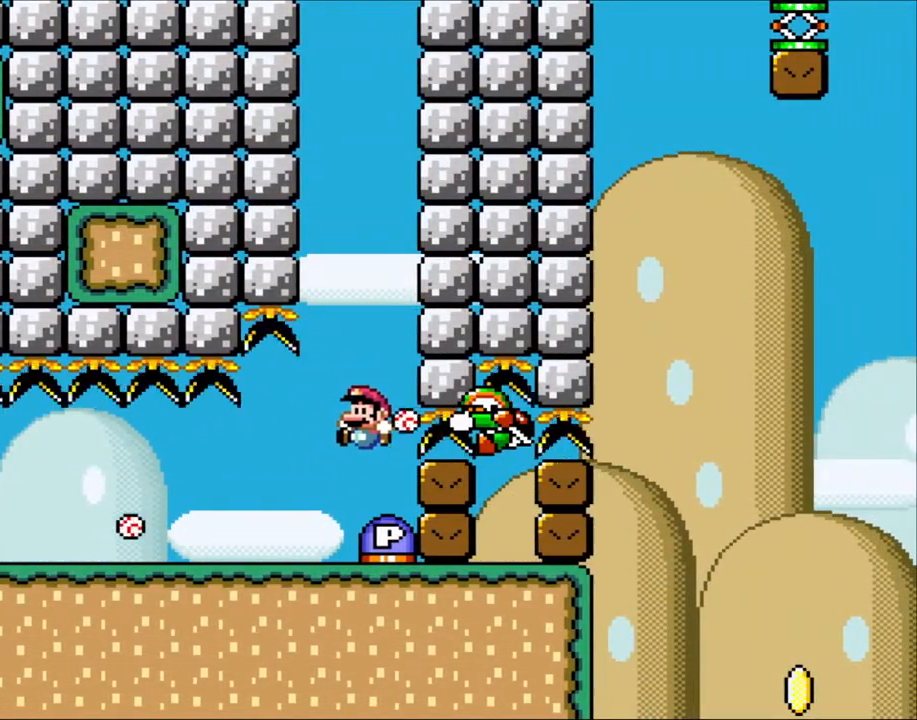
{"buttons": ["B", "Y"], "events": [[100, "DPAD_LEFT", "up"], [167, "DPAD_RIGHT", "down"], [267, "DPAD_RIGHT", "up"], [500, "B", "down"], [500, "Y", "down"]]}
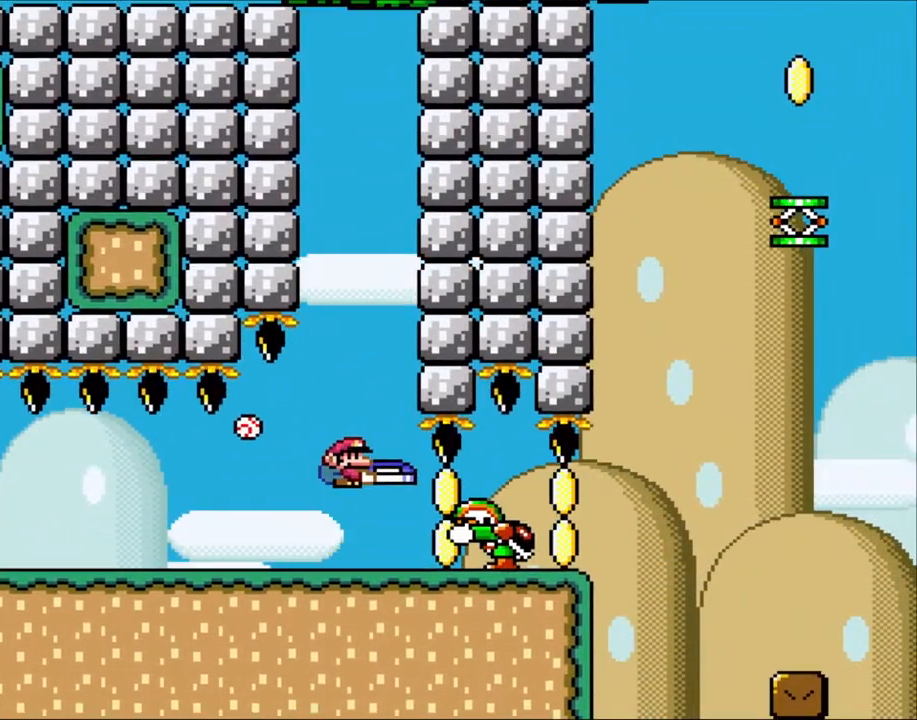
{"buttons": ["Y", "DPAD_RIGHT"], "events": [[167, "B", "up"], [300, "DPAD_RIGHT", "down"]]}
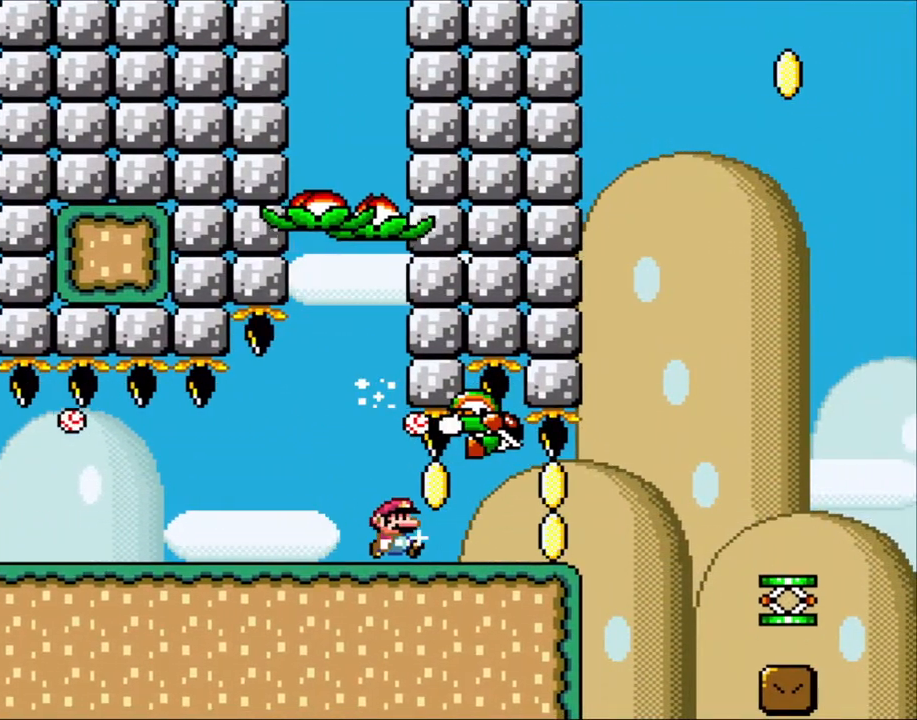
{"buttons": ["B", "Y", "DPAD_RIGHT"], "events": [[500, "B", "down"]]}
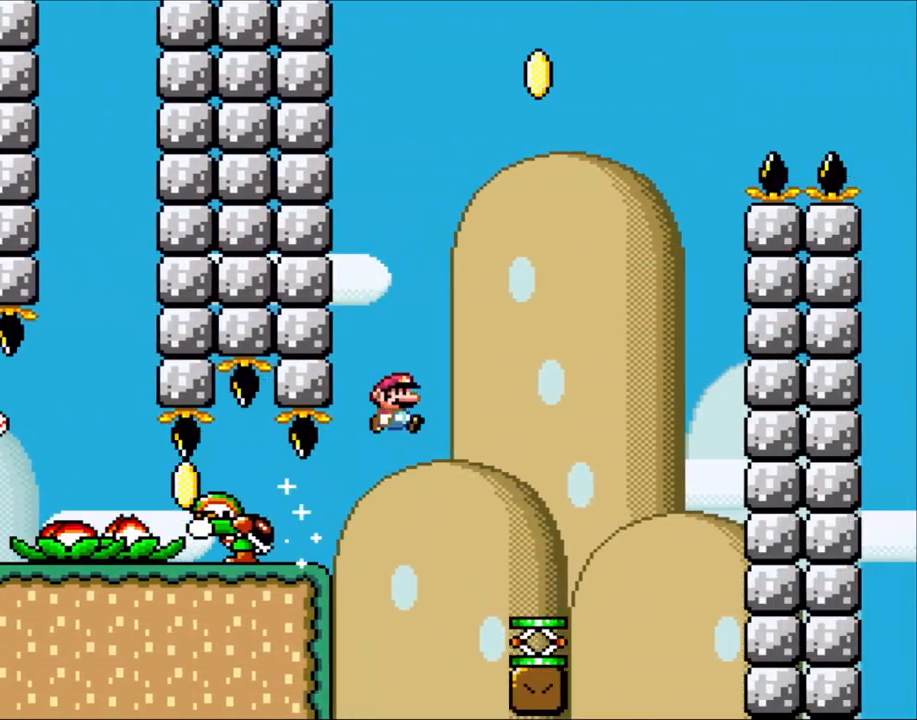
{"buttons": ["Y", "DPAD_RIGHT"], "events": [[150, "B", "up"], [267, "B", "down"], [267, "DPAD_RIGHT", "up"], [300, "DPAD_LEFT", "down"], [400, "DPAD_LEFT", "up"], [433, "DPAD_RIGHT", "down"], [467, "B", "up"]]}
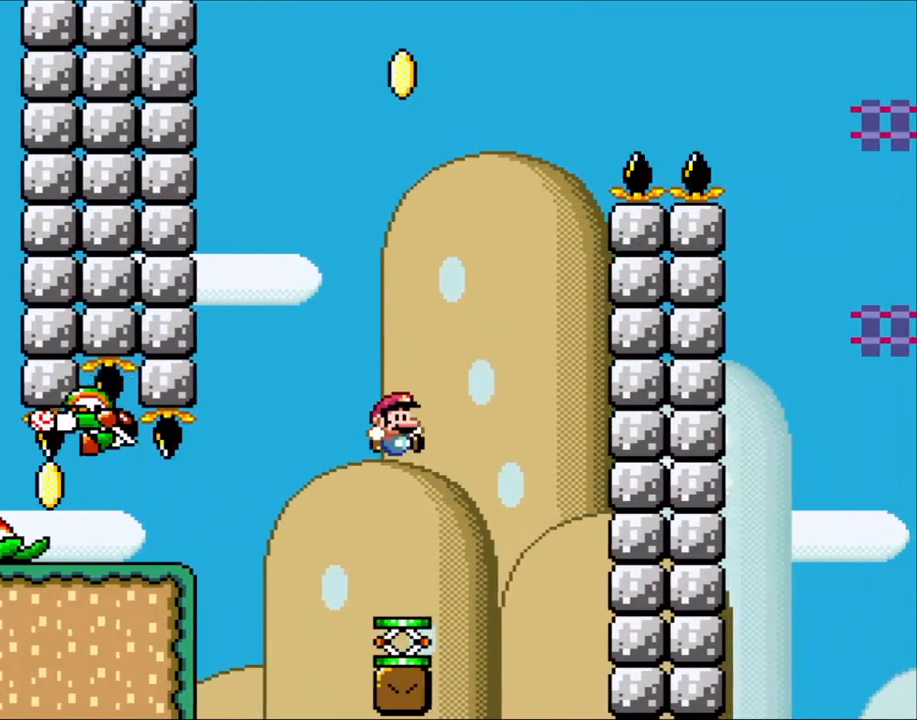
{"buttons": ["B", "Y", "DPAD_RIGHT"], "events": [[67, "DPAD_RIGHT", "up"], [167, "DPAD_LEFT", "down"], [267, "DPAD_LEFT", "up"], [300, "Y", "up"], [383, "B", "down"], [383, "DPAD_RIGHT", "down"], [383, "Y", "down"]]}
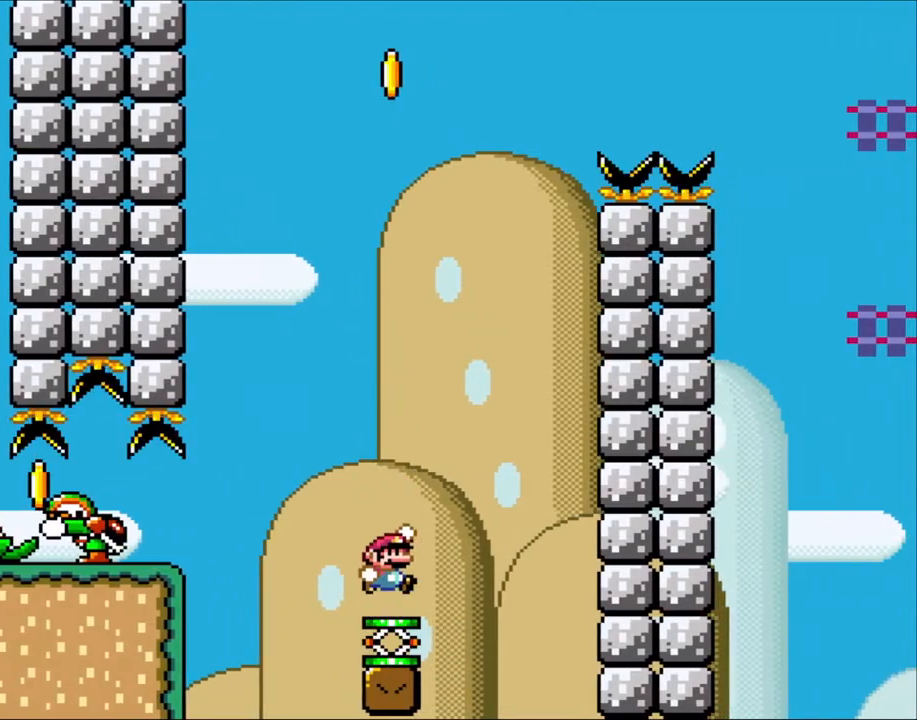
{"buttons": ["B", "Y", "DPAD_RIGHT"], "events": []}
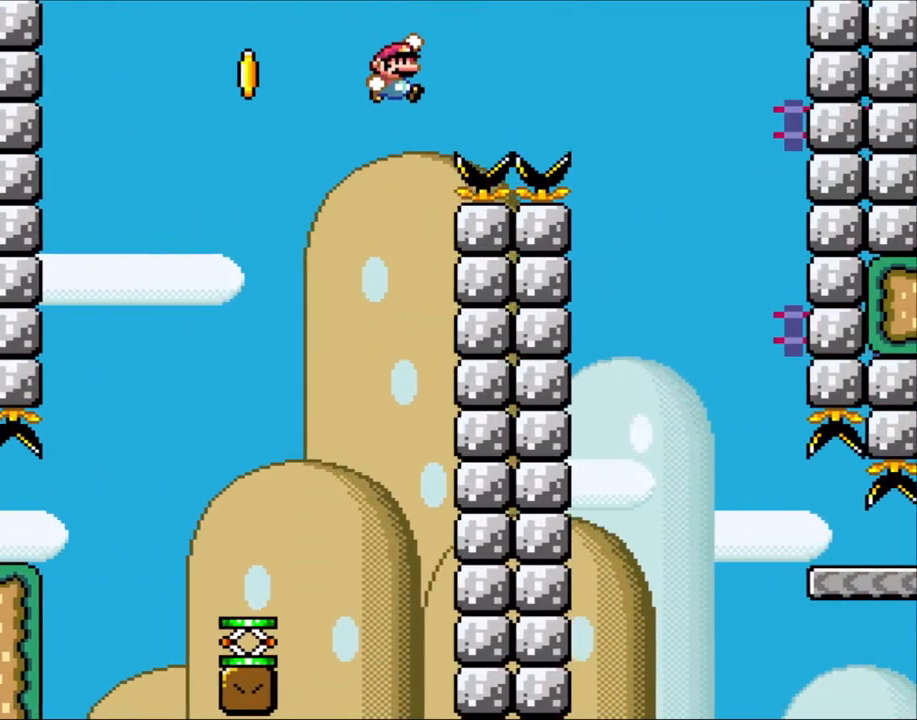
{"buttons": ["B", "Y", "DPAD_RIGHT"], "events": []}
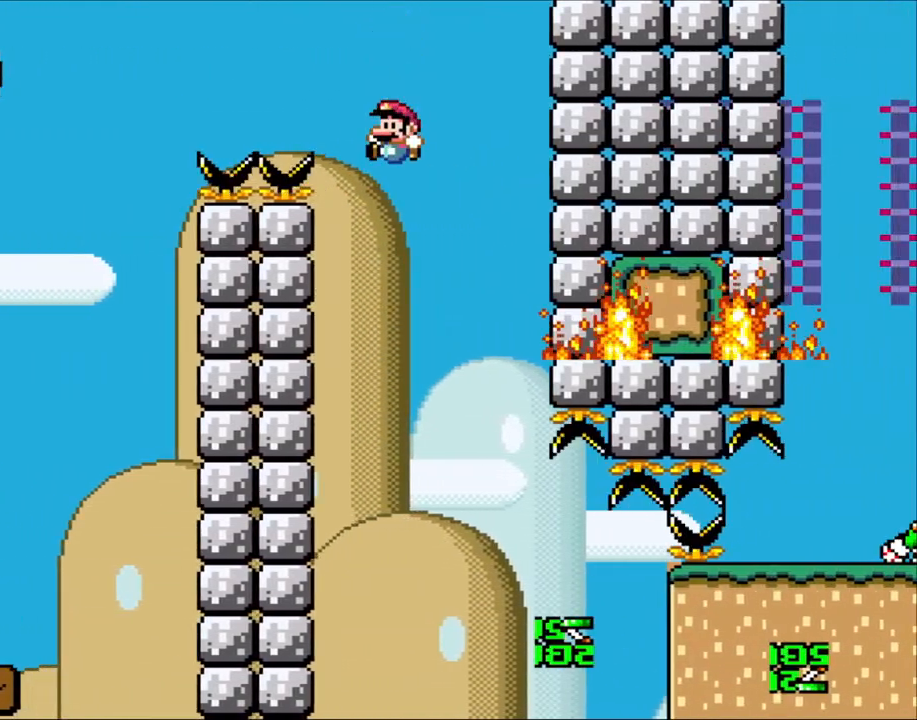
{"buttons": ["B", "Y", "DPAD_UP"]}
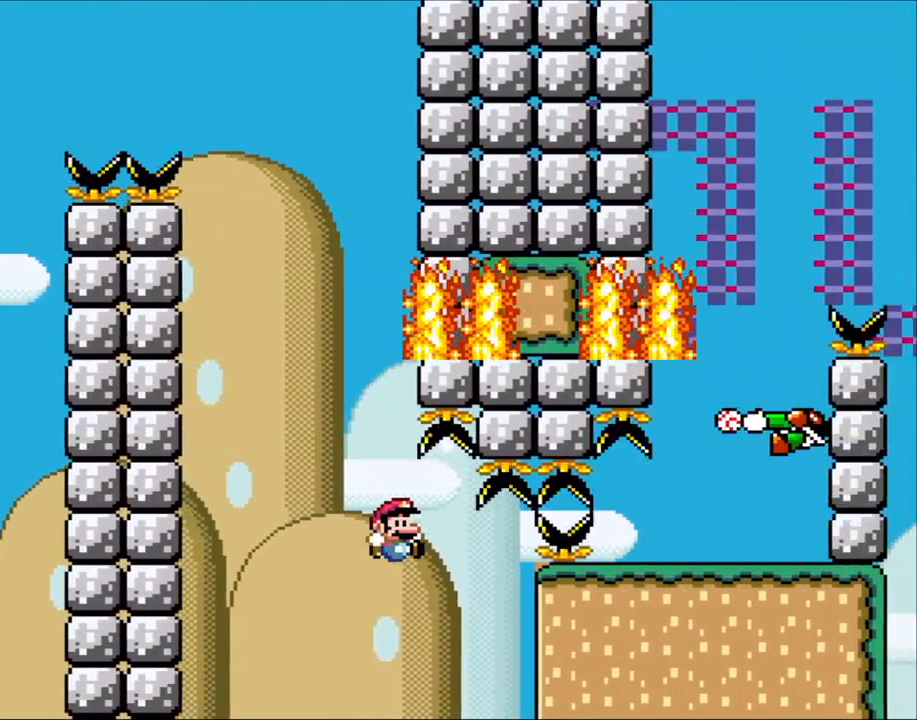
{"buttons": ["Y"]}
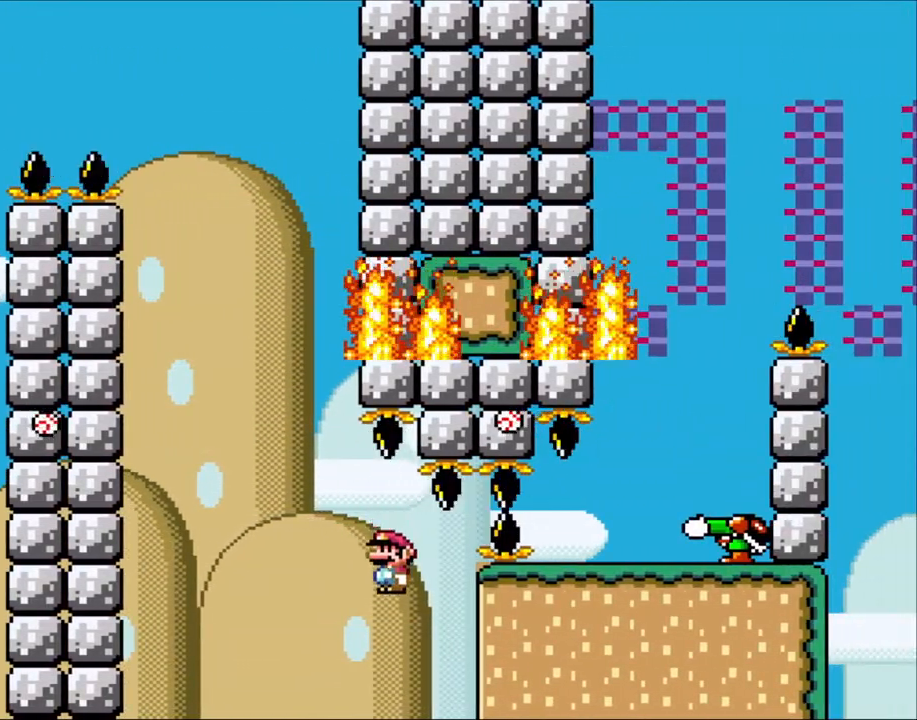
{"buttons": ["Y", "DPAD_RIGHT"], "events": [[267, "DPAD_RIGHT", "down"]]}
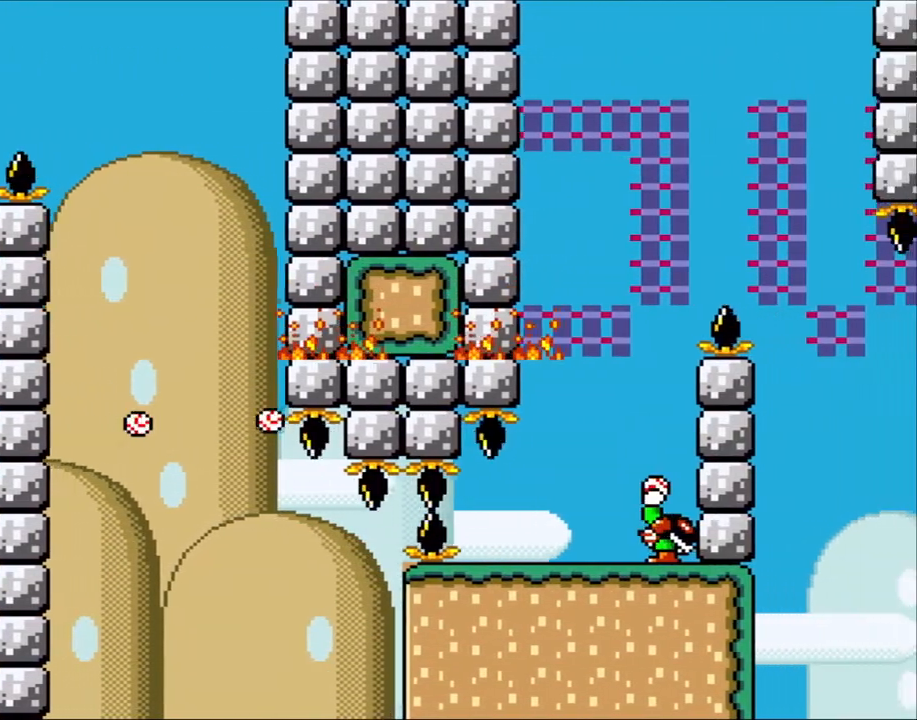
{"buttons": [], "events": [[67, "B", "down"], [400, "DPAD_RIGHT", "up"], [433, "B", "up"], [433, "DPAD_LEFT", "down"], [467, "DPAD_LEFT", "up"], [467, "Y", "up"]]}